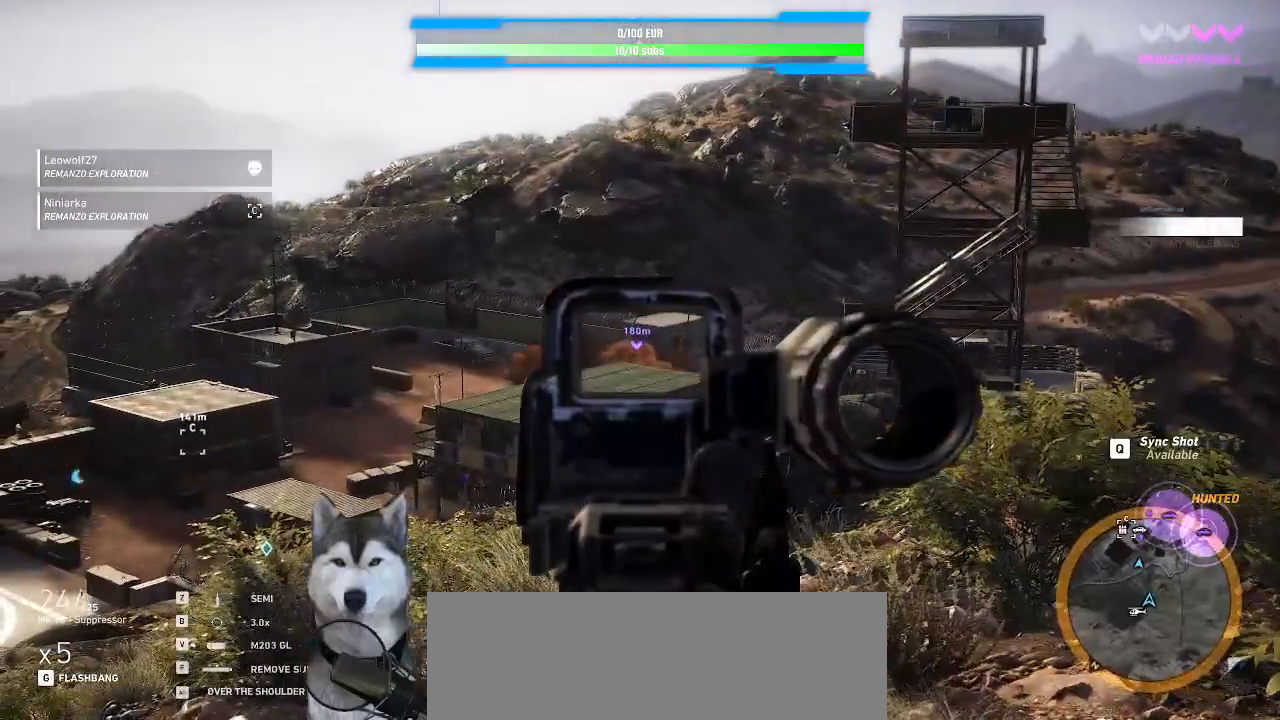
Gameplay with keyboard and mouse; each line is a JSON object with the keys and mouse buttons held at the frame after it. "events" lists presses ("down") and releases ("up") of ".", "/", "0", "1", "2", "3", "4", "5", "6", "7", "8", "9", "a", "alt_l", "alt_r", "b", "backslash", "backspace", "c", "caps_lock", "comma", "ctrl_l", "ctrl_r", "d", "e", "equals", "f", "g", "h", "i", "j", "k", "l", "lbracket", "m", "n", "o", "p", "q", "quote", "r", "rbracket", "return", "s", "semicolon", "shift_l", "shift_r", "space", "t", "tab", "tilde", "u", "v", "w", "x", "y", "z", "mouse_left", "mouse_wheel" and "mouse_right" between this image and that frame as [ms after this image, input, new state], when the widget could be followed in between. "mouse_left", "mouse_wheel", "mouse_right" = the "left", "wheel", "right" buttons of the "mouse" list. No other keys are recorded. "wheel" means that the mouse wheel is clicked or scrolled. Not read: minus mouse_move.
{"keys": [], "mouse": ["right"], "events": [[233, "mouse_left", "down"], [333, "mouse_left", "up"], [367, "mouse_left", "down"], [500, "mouse_left", "up"]]}
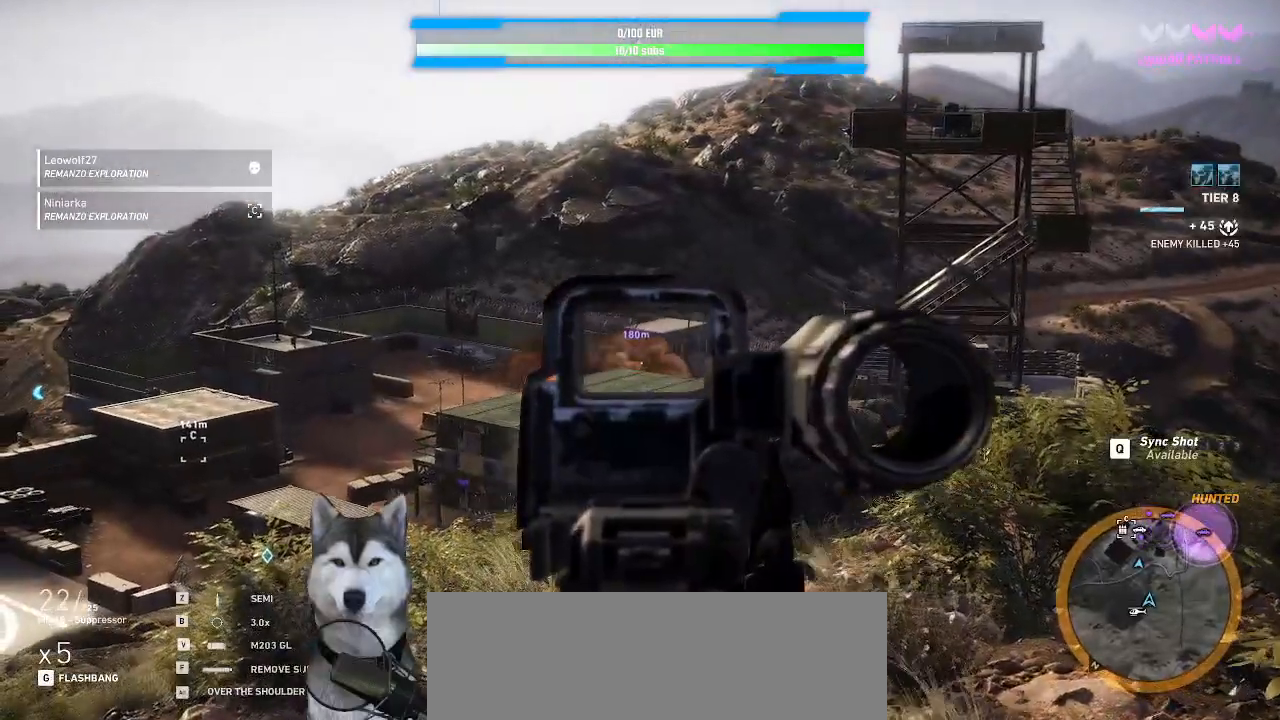
{"keys": [], "mouse": ["right"], "events": [[67, "mouse_left", "down"], [133, "mouse_left", "up"]]}
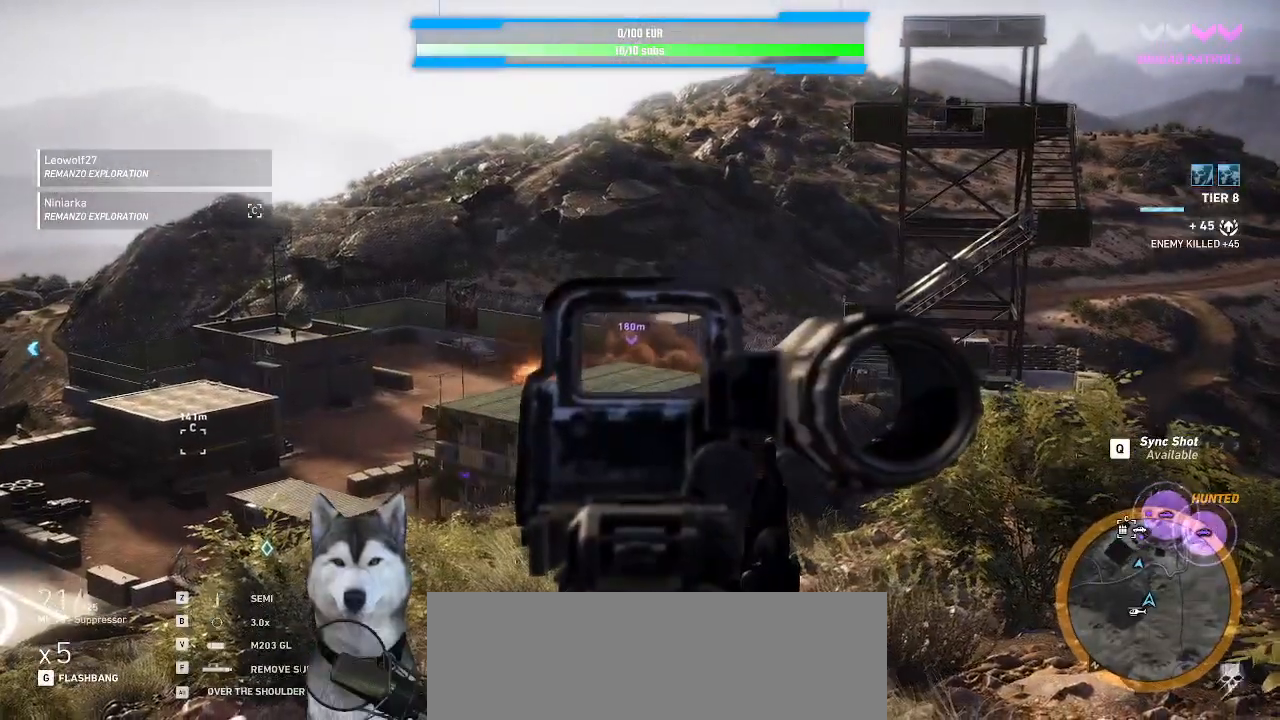
{"keys": [], "mouse": ["right"]}
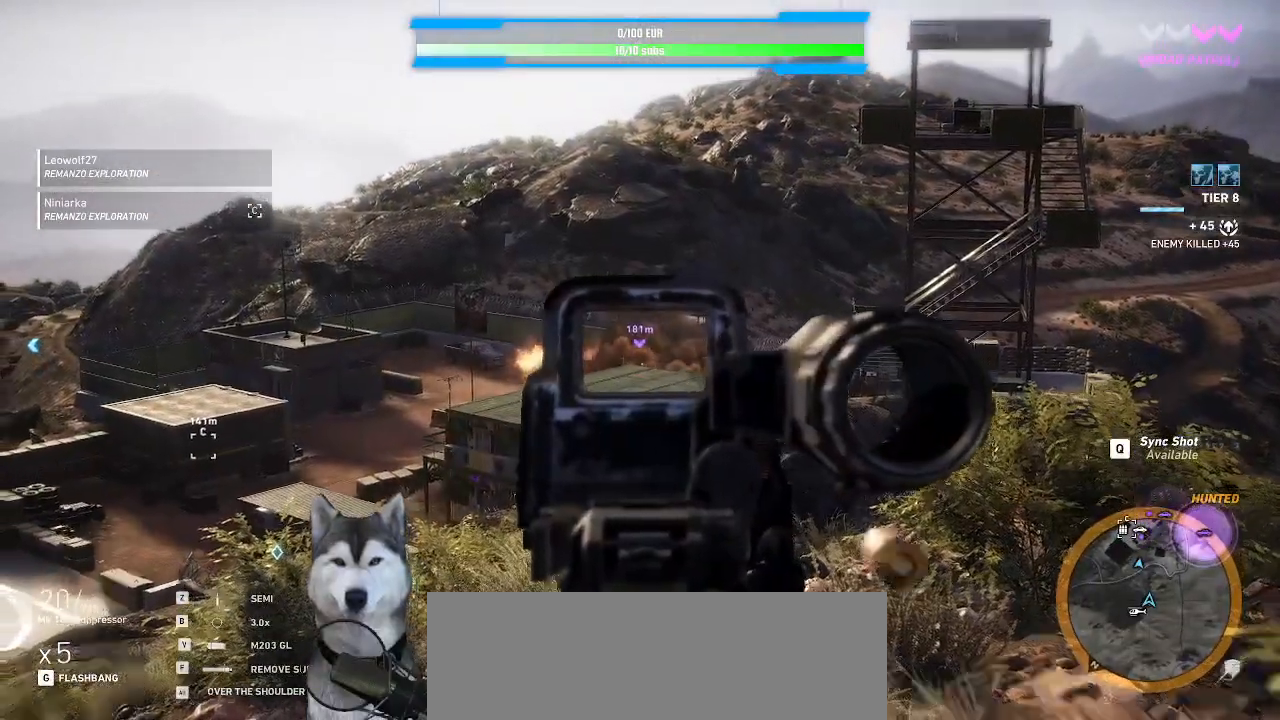
{"keys": [], "mouse": ["right"], "events": [[100, "mouse_left", "down"], [267, "mouse_left", "up"]]}
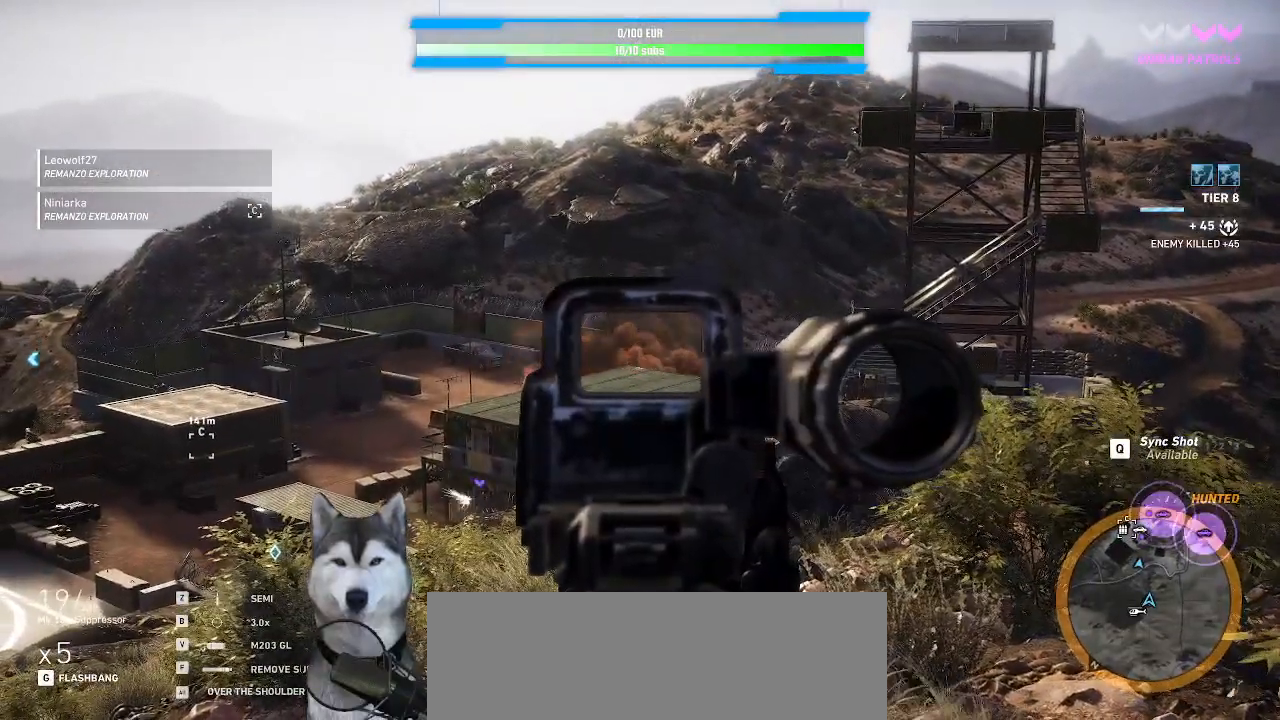
{"keys": [], "mouse": ["right"], "events": []}
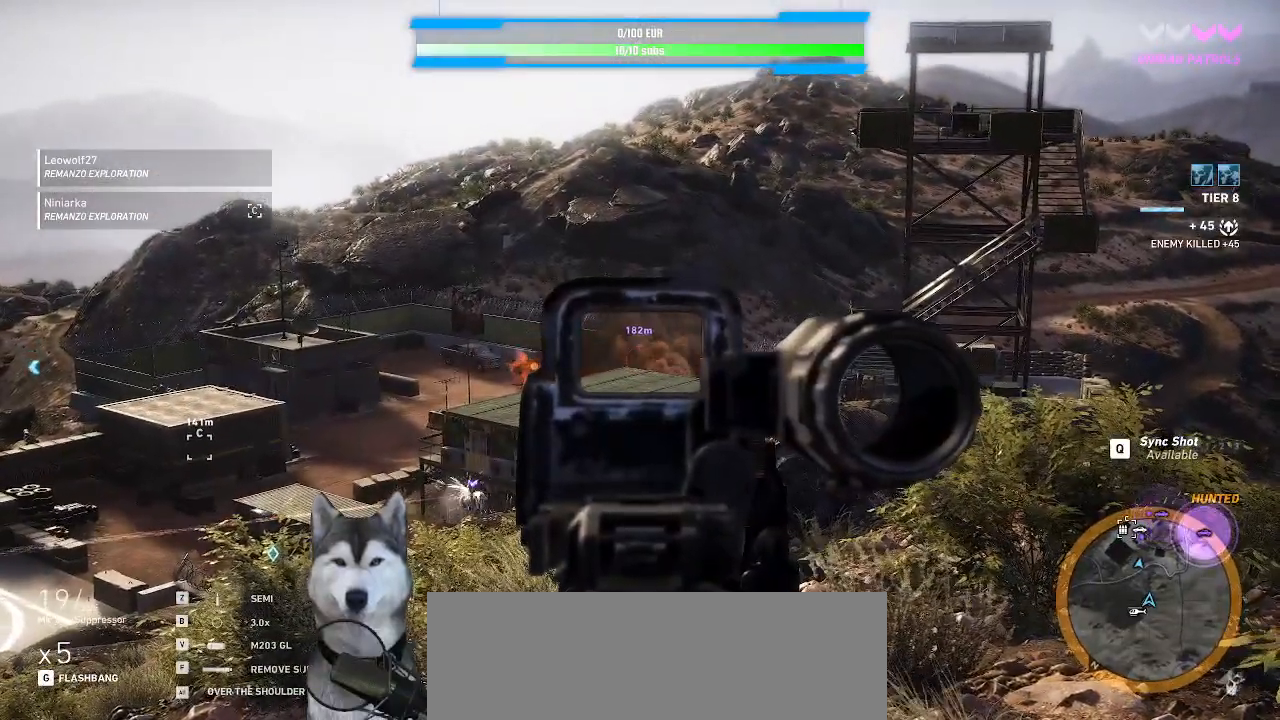
{"keys": [], "mouse": ["right"], "events": [[200, "mouse_left", "down"], [300, "mouse_left", "up"], [333, "mouse_left", "down"], [500, "mouse_left", "up"]]}